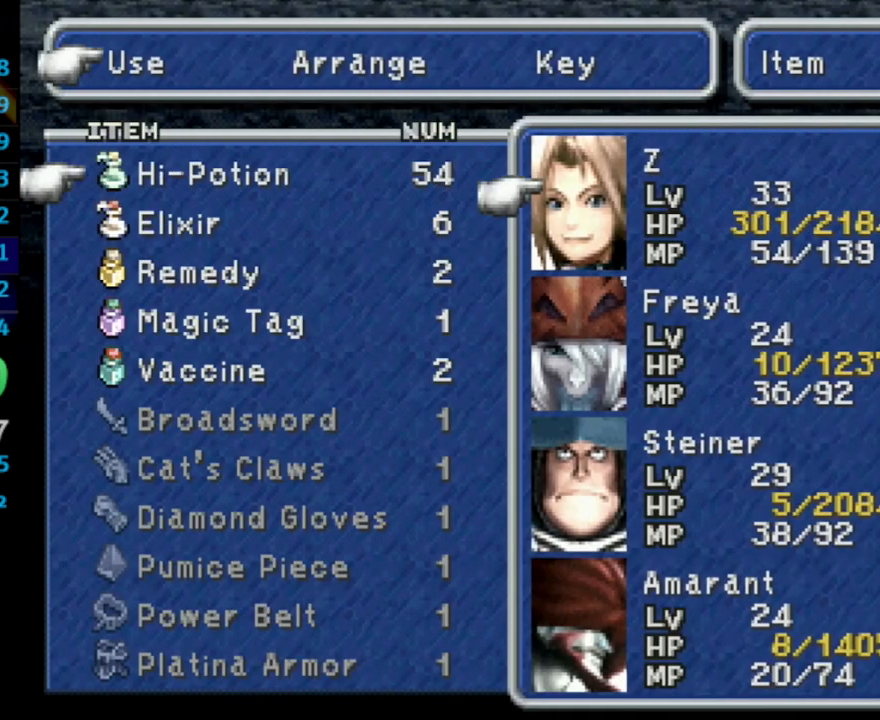
Gameplay with a controller (PlayStation layout); each line is a JSON object with the inputs held at the frame after it. "events" lists button and stick changes between this image and that frame as [ms after this image, input, new state], when the widget could be followed in between. Not read: L3 R3.
{"buttons": ["CROSS"], "left_stick": "center", "right_stick": "center", "events": [[17, "CROSS", "up"], [67, "CROSS", "down"], [117, "CROSS", "up"], [167, "CROSS", "down"], [200, "CROSS", "up"], [233, "CROSS", "down"], [283, "CROSS", "up"], [317, "CROSS", "down"], [383, "CROSS", "up"], [417, "CROSS", "down"], [467, "CROSS", "up"], [500, "CROSS", "down"]]}
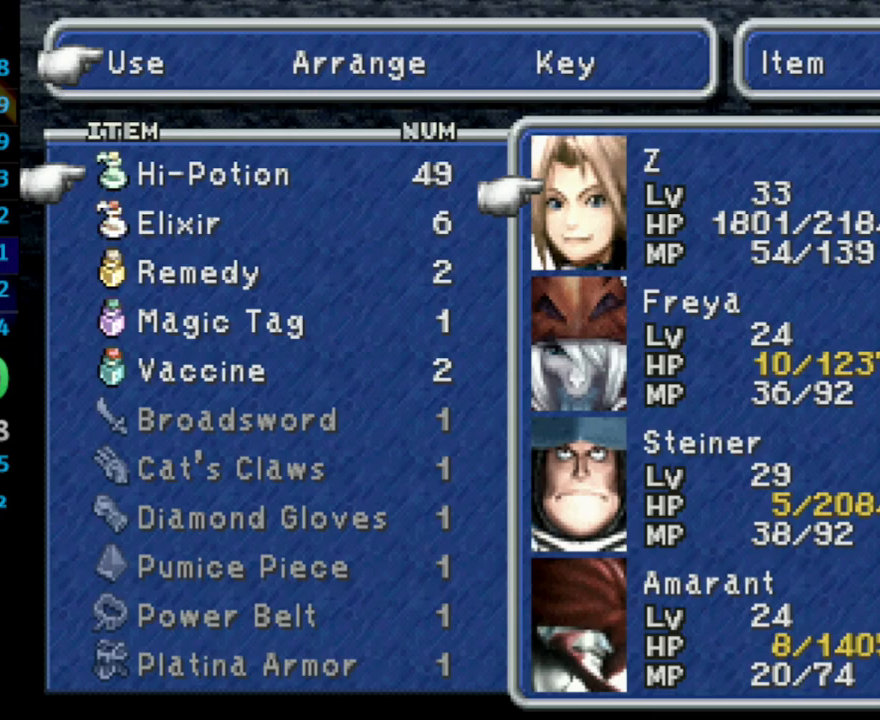
{"buttons": [], "left_stick": "center", "right_stick": "center", "events": [[50, "CROSS", "up"], [117, "CROSS", "down"], [183, "CROSS", "up"], [200, "CROSS", "down"], [250, "CROSS", "up"], [300, "CROSS", "down"], [367, "CROSS", "up"], [383, "CIRCLE", "down"], [500, "CIRCLE", "up"]]}
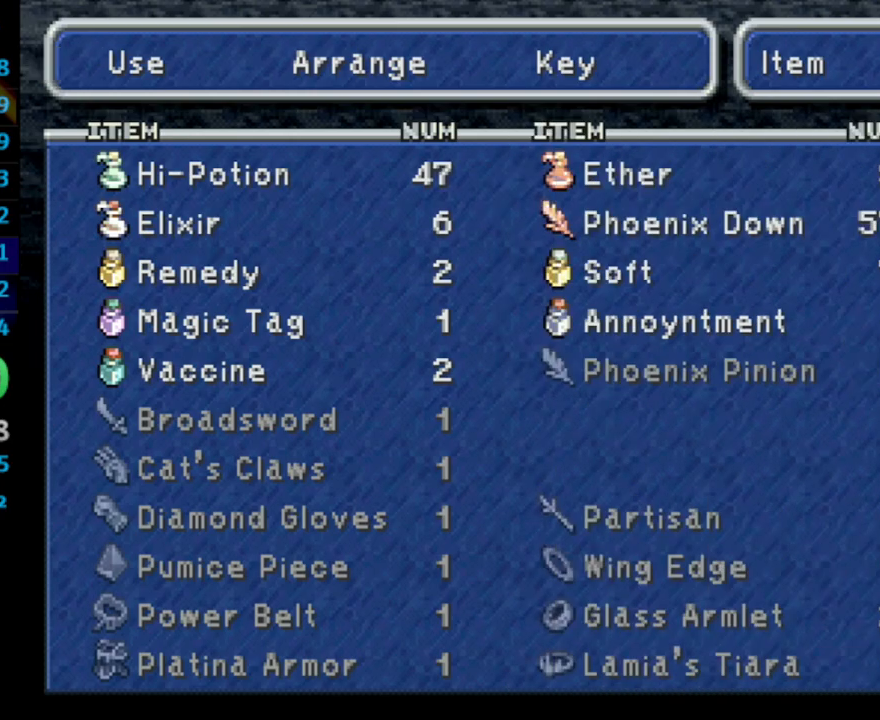
{"buttons": [], "left_stick": "center", "right_stick": "center", "events": [[267, "DPAD_RIGHT", "down"], [333, "CROSS", "down"], [383, "DPAD_RIGHT", "up"], [417, "CROSS", "up"]]}
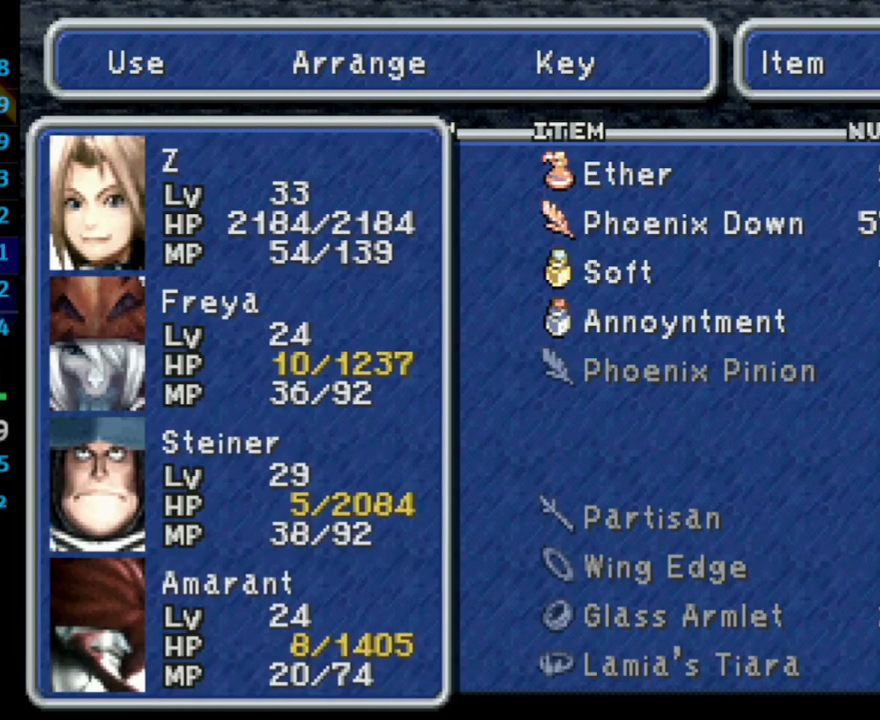
{"buttons": [], "left_stick": "center", "right_stick": "center", "events": [[150, "CROSS", "down"], [267, "CROSS", "up"], [267, "DPAD_DOWN", "down"], [367, "CROSS", "down"], [367, "DPAD_DOWN", "up"], [417, "CROSS", "up"], [433, "DPAD_DOWN", "down"], [483, "DPAD_DOWN", "up"]]}
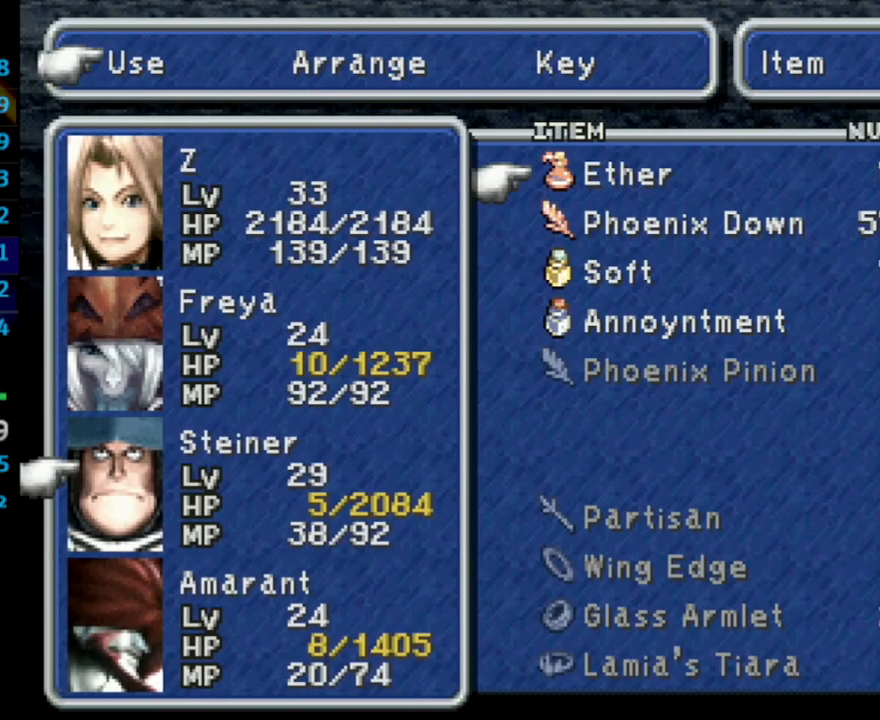
{"buttons": ["CIRCLE"], "left_stick": "center", "right_stick": "center", "events": [[17, "CROSS", "down"], [67, "CROSS", "up"], [133, "DPAD_DOWN", "down"], [167, "DPAD_DOWN", "up"], [383, "CROSS", "down"], [417, "CROSS", "up"], [450, "CIRCLE", "down"]]}
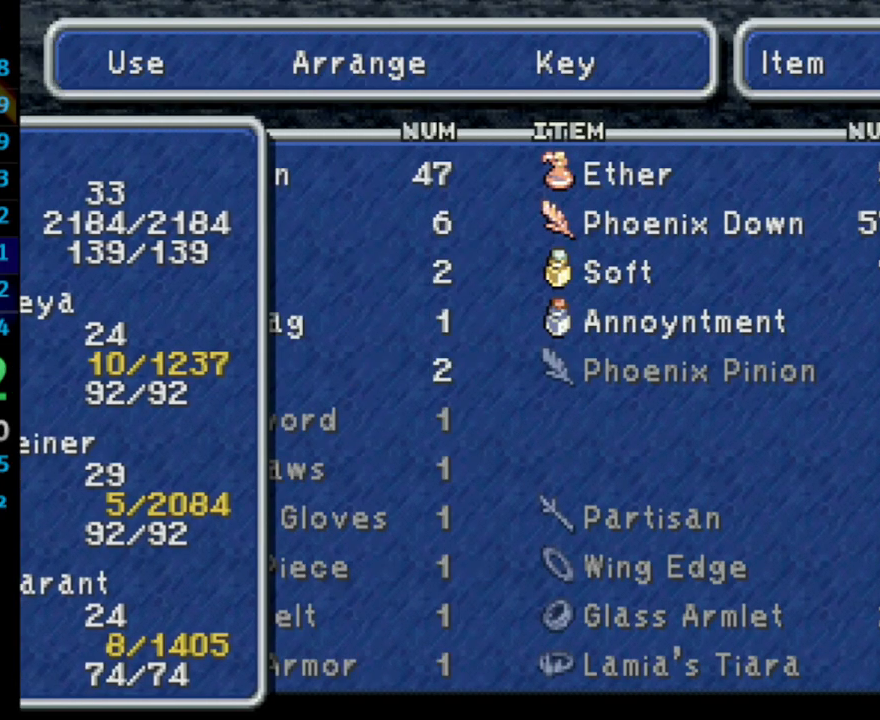
{"buttons": ["CIRCLE"], "left_stick": "center", "right_stick": "center", "events": [[67, "CIRCLE", "up"], [133, "CIRCLE", "down"], [183, "CIRCLE", "up"], [250, "CIRCLE", "down"], [300, "CIRCLE", "up"], [333, "CIRCLE", "down"], [383, "CIRCLE", "up"], [450, "CIRCLE", "down"]]}
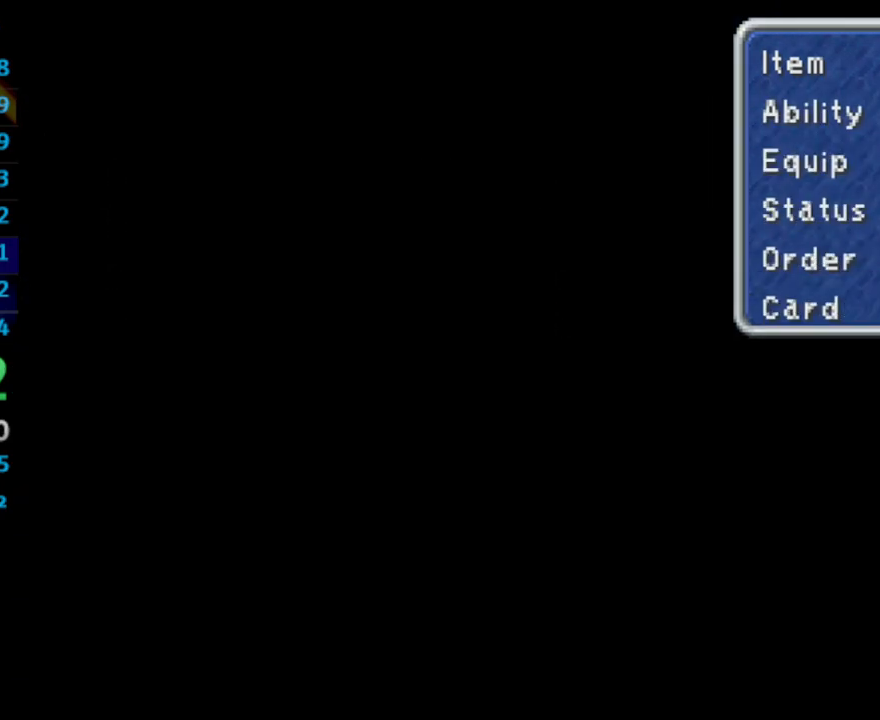
{"buttons": ["DPAD_UP", "DPAD_RIGHT"], "left_stick": "center", "right_stick": "center", "events": [[17, "CIRCLE", "up"], [67, "CIRCLE", "down"], [117, "CIRCLE", "up"], [167, "DPAD_RIGHT", "down"], [233, "CIRCLE", "down"], [283, "CIRCLE", "up"], [283, "DPAD_UP", "down"], [333, "CIRCLE", "down"], [433, "CIRCLE", "up"]]}
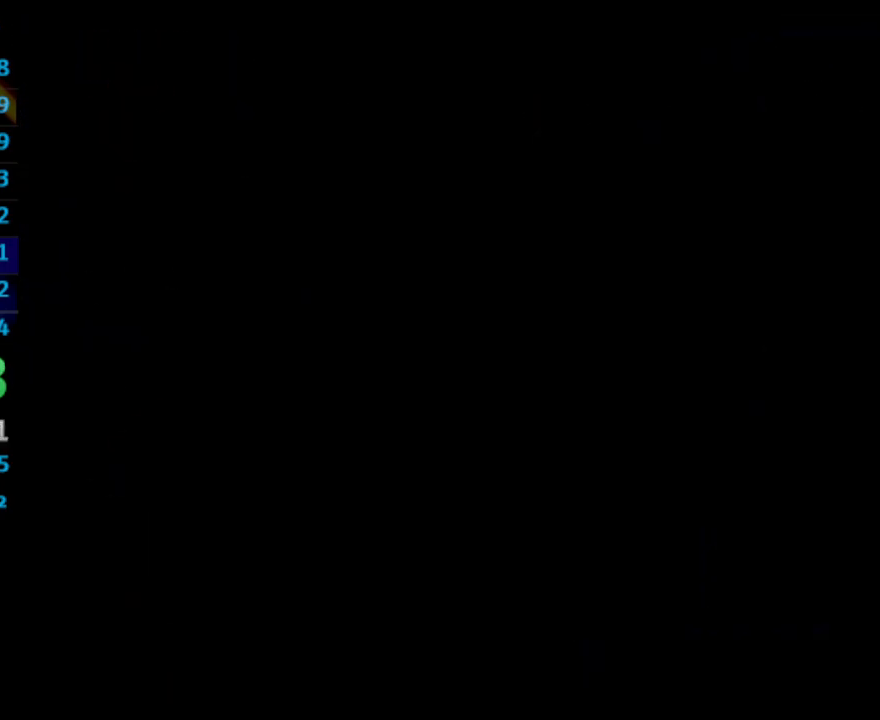
{"buttons": ["DPAD_RIGHT"], "left_stick": "center", "right_stick": "center", "events": [[383, "DPAD_UP", "up"]]}
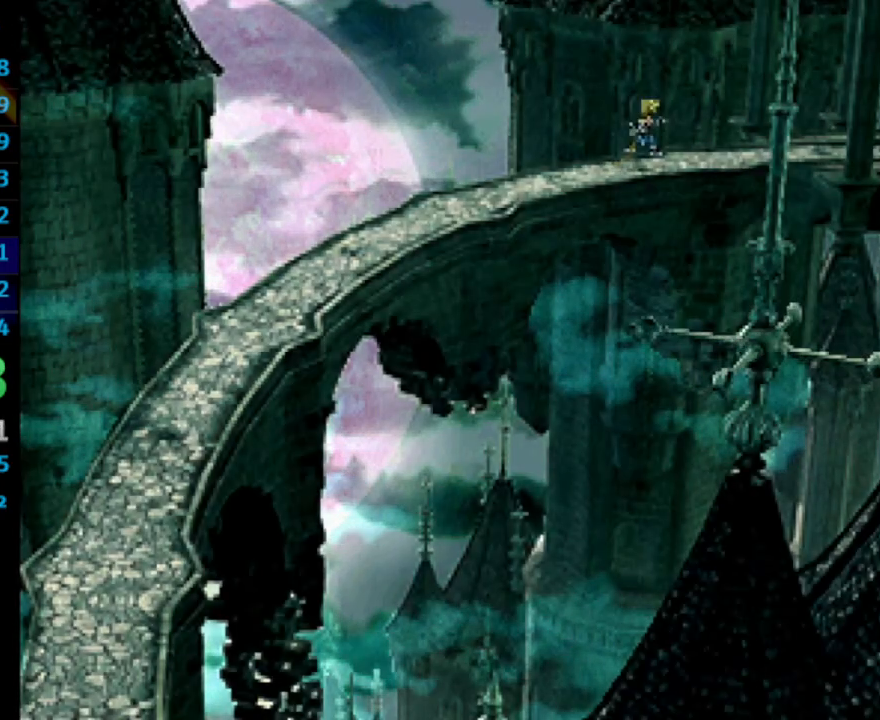
{"buttons": ["DPAD_RIGHT"], "left_stick": "center", "right_stick": "center", "events": []}
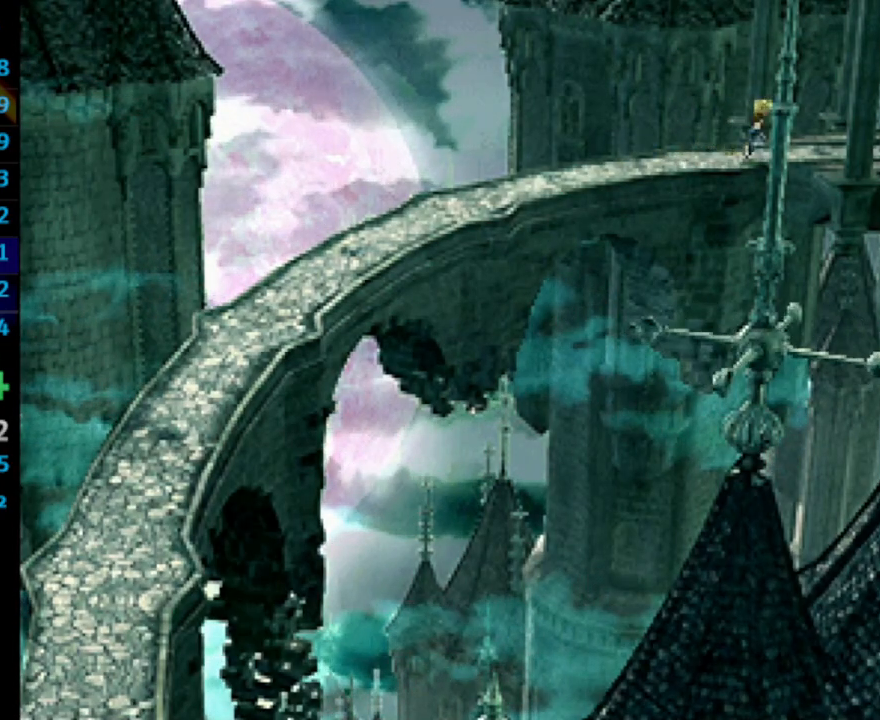
{"buttons": ["DPAD_RIGHT"], "left_stick": "center", "right_stick": "center", "events": []}
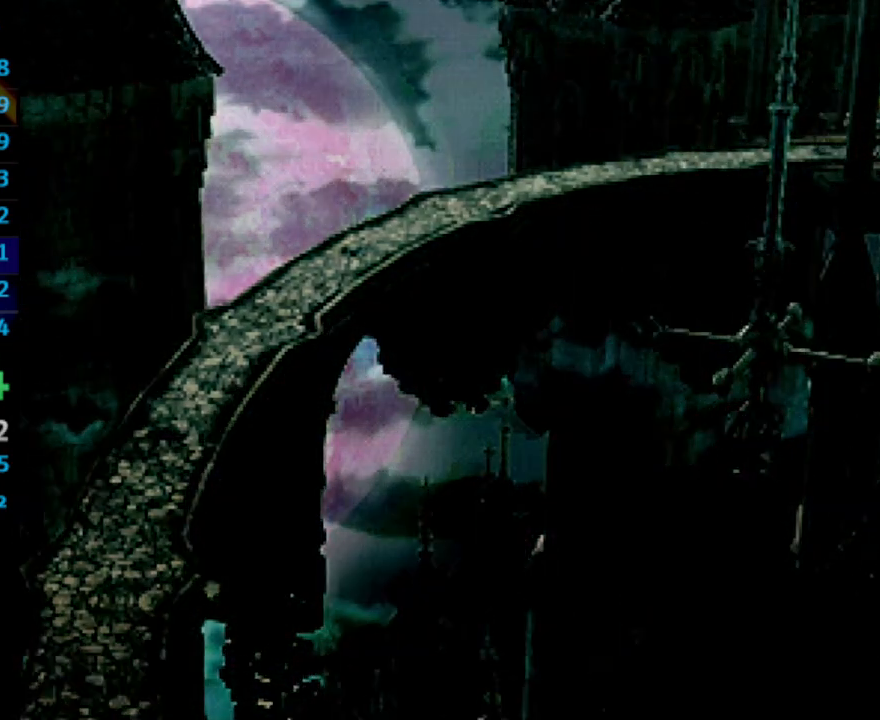
{"buttons": ["DPAD_RIGHT"], "left_stick": "center", "right_stick": "center", "events": []}
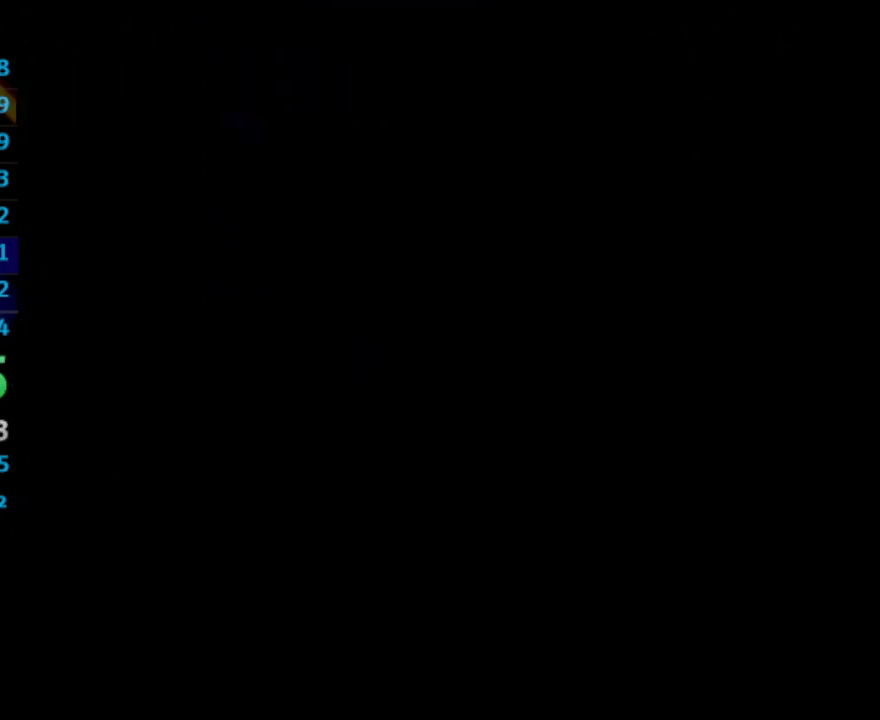
{"buttons": ["DPAD_RIGHT"], "left_stick": "center", "right_stick": "center", "events": []}
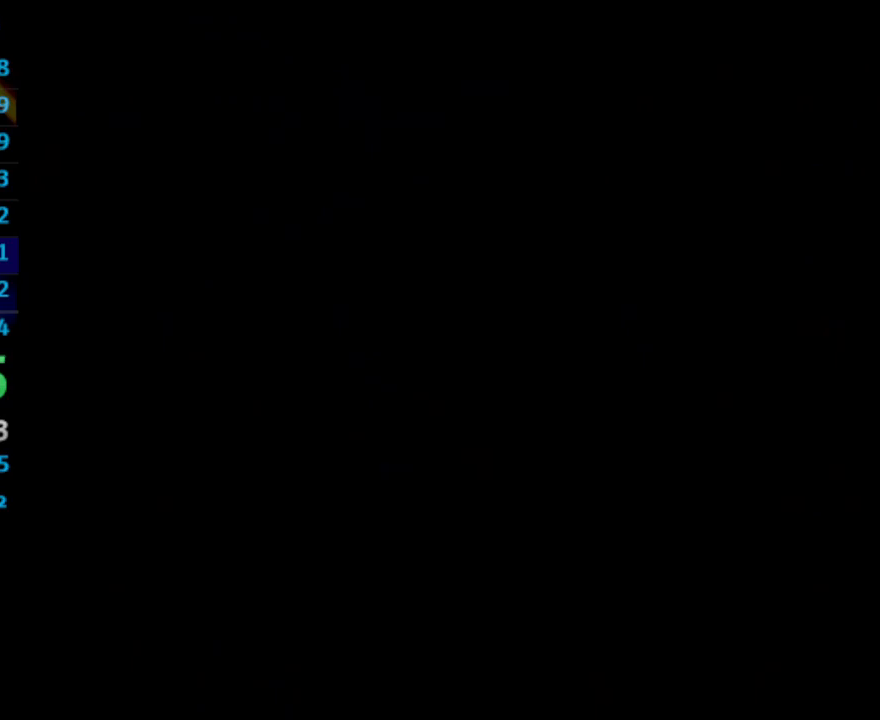
{"buttons": ["DPAD_RIGHT"], "left_stick": "center", "right_stick": "center", "events": []}
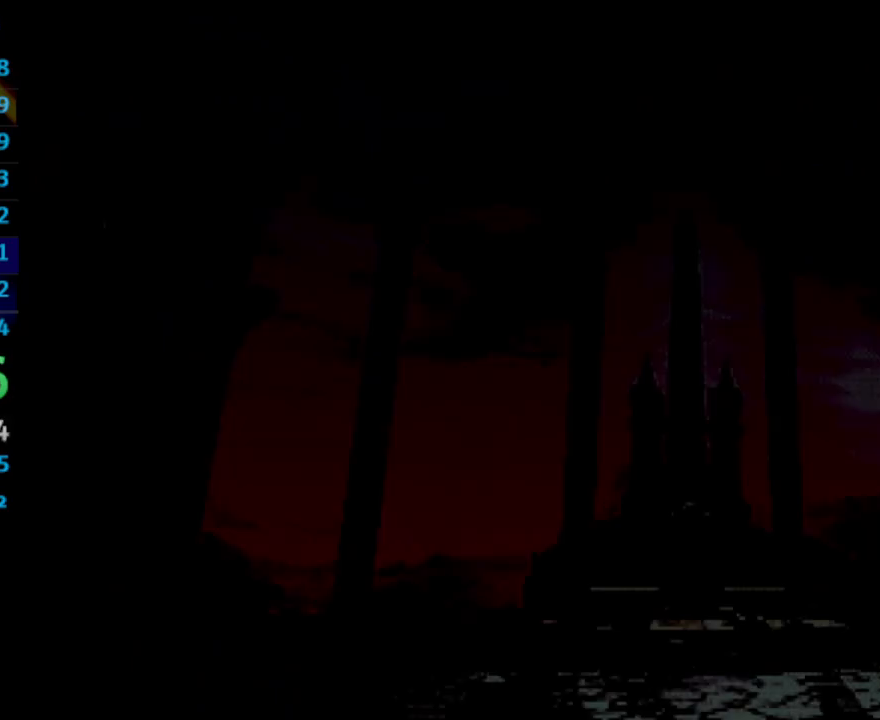
{"buttons": ["DPAD_RIGHT"], "left_stick": "center", "right_stick": "center", "events": []}
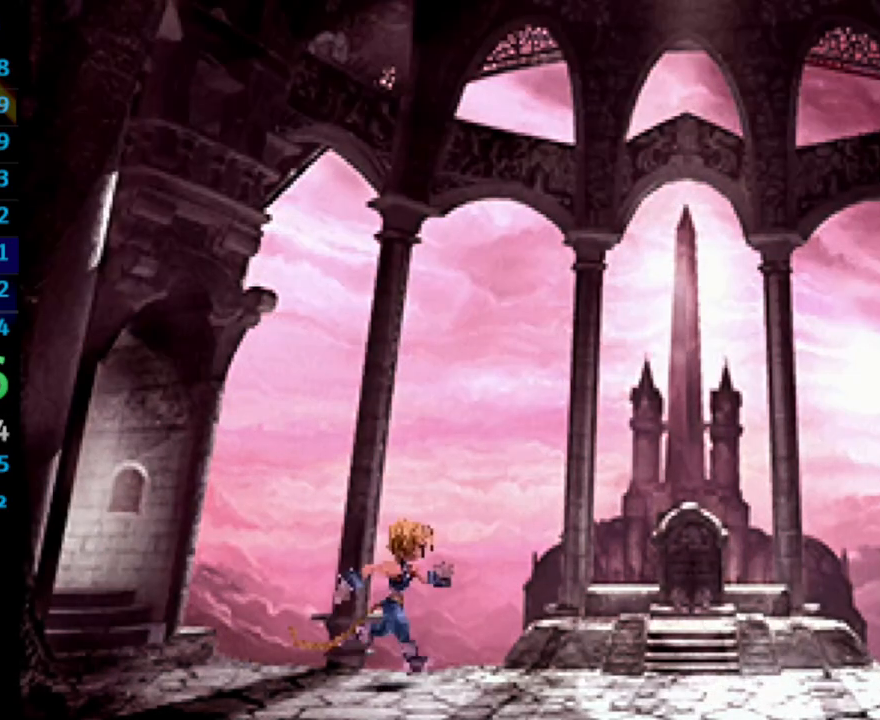
{"buttons": ["DPAD_RIGHT"], "left_stick": "center", "right_stick": "center", "events": []}
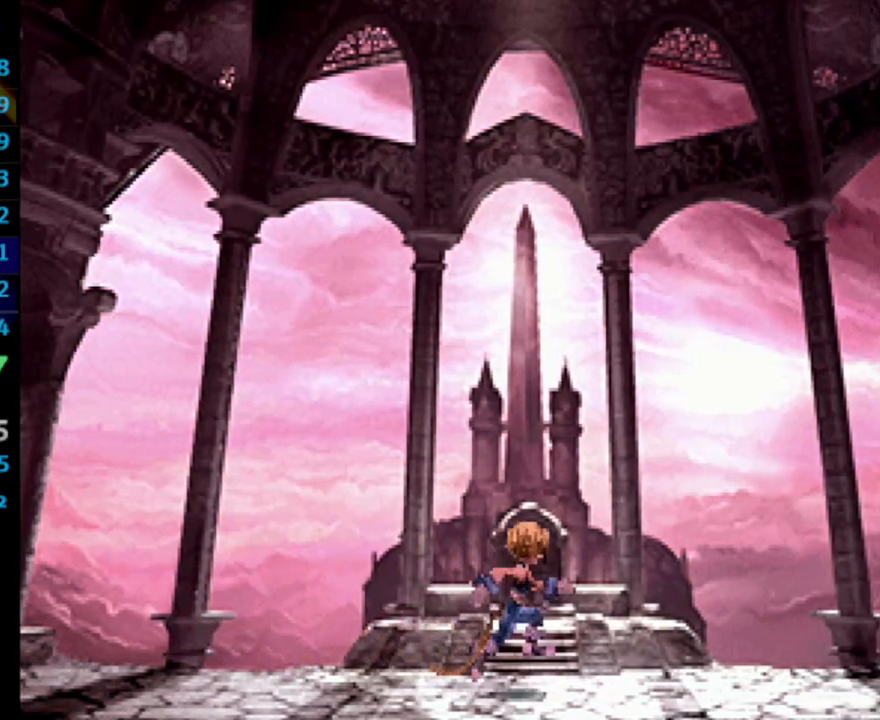
{"buttons": ["DPAD_RIGHT"], "left_stick": "center", "right_stick": "center", "events": [[267, "CROSS", "down"], [367, "CROSS", "up"], [383, "SQUARE", "down"], [417, "SQUARE", "up"], [483, "CROSS", "down"], [500, "CROSS", "up"]]}
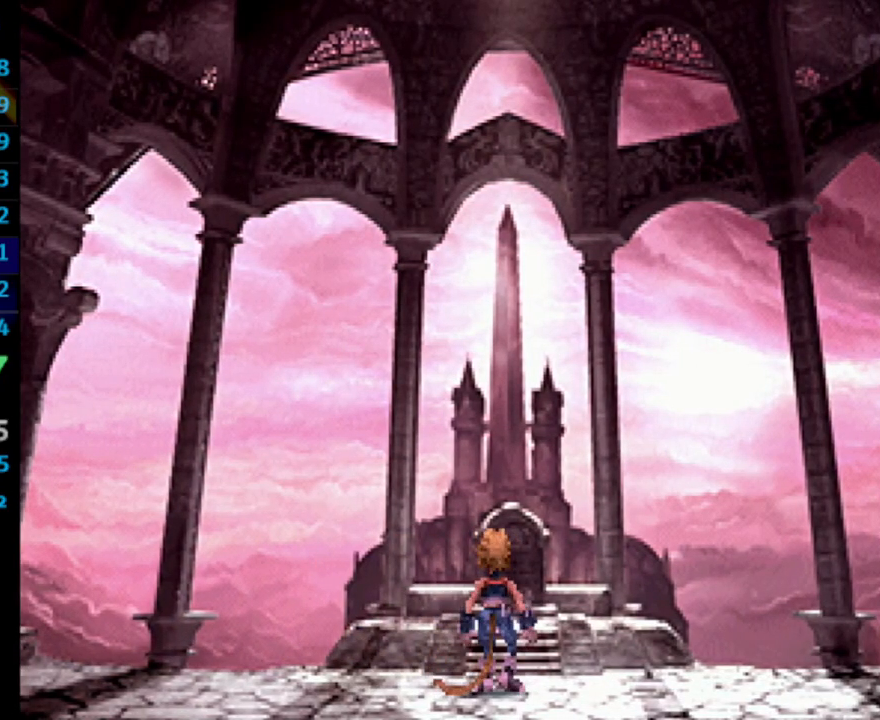
{"buttons": ["SQUARE"], "left_stick": "center", "right_stick": "center", "events": [[83, "SQUARE", "down"], [117, "CROSS", "down"], [117, "SQUARE", "up"], [150, "CROSS", "up"], [150, "DPAD_RIGHT", "up"], [183, "SQUARE", "down"], [283, "SQUARE", "up"], [350, "SQUARE", "down"], [400, "SQUARE", "up"], [417, "CROSS", "down"], [450, "CROSS", "up"], [483, "SQUARE", "down"]]}
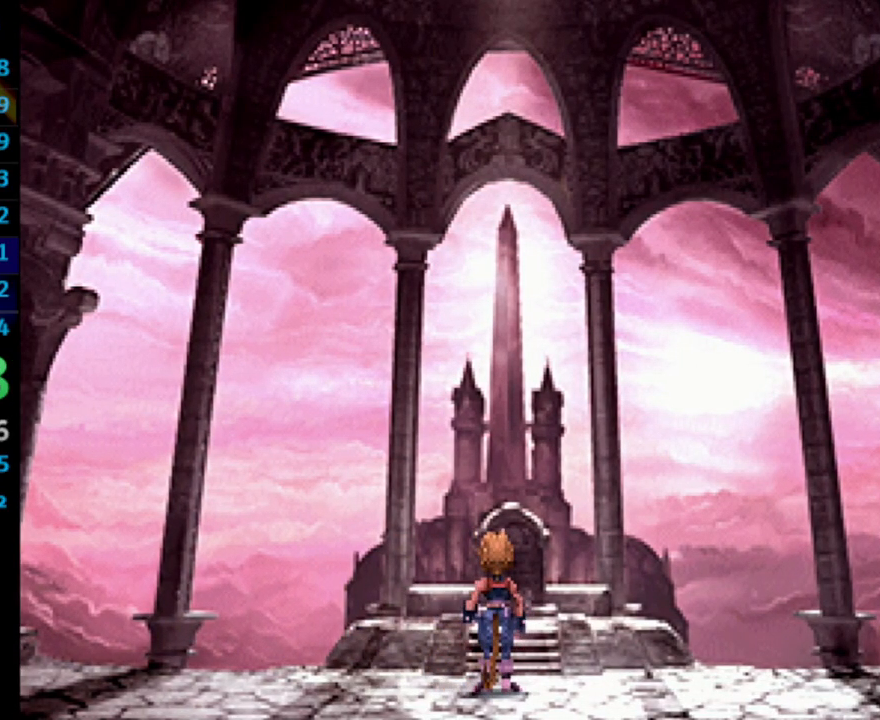
{"buttons": [], "left_stick": "center", "right_stick": "center", "events": [[50, "SQUARE", "up"], [167, "SQUARE", "down"], [200, "CROSS", "down"], [217, "SQUARE", "up"], [283, "CROSS", "up"], [300, "SQUARE", "down"], [367, "SQUARE", "up"], [417, "CROSS", "down"], [483, "CROSS", "up"]]}
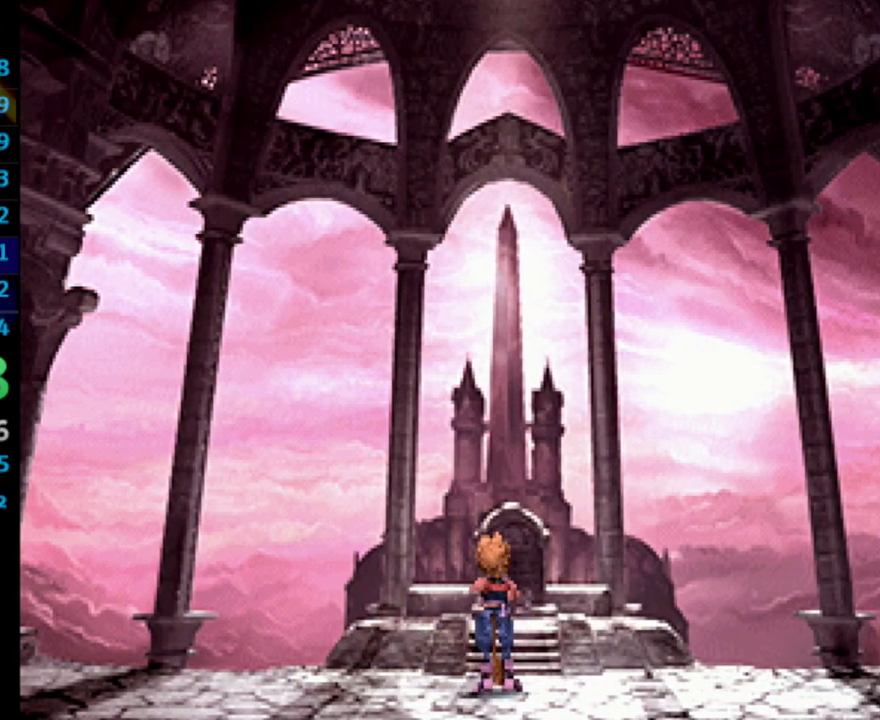
{"buttons": [], "left_stick": "center", "right_stick": "center", "events": [[17, "SQUARE", "down"], [100, "SQUARE", "up"], [150, "SQUARE", "down"], [200, "SQUARE", "up"], [383, "SQUARE", "down"], [433, "SQUARE", "up"]]}
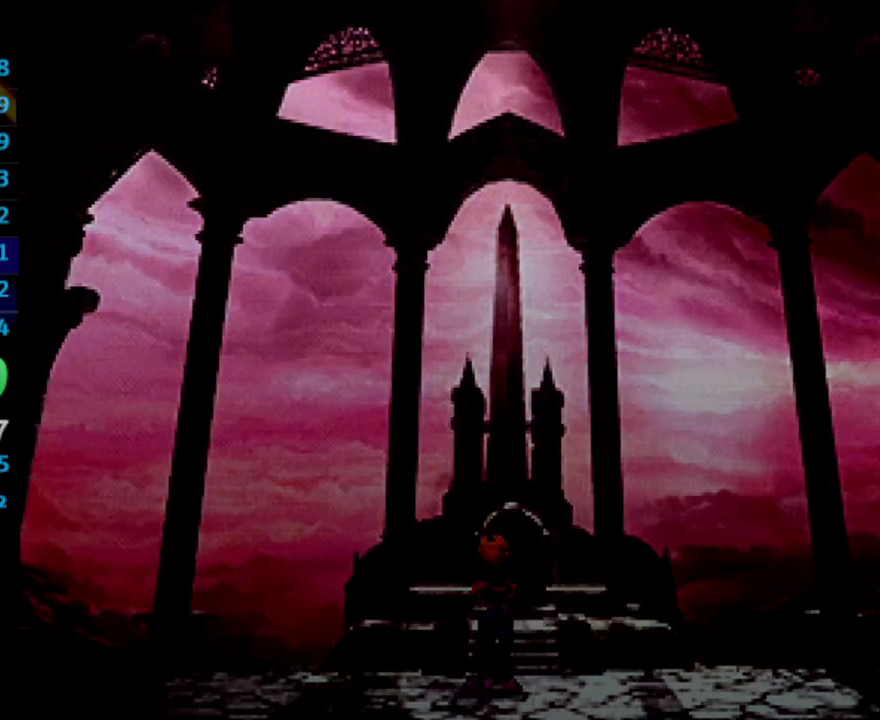
{"buttons": [], "left_stick": "center", "right_stick": "center", "events": [[150, "SQUARE", "down"], [183, "CROSS", "down"], [200, "SQUARE", "up"], [250, "CROSS", "up"], [283, "SQUARE", "down"], [350, "CROSS", "down"], [350, "SQUARE", "up"], [367, "CROSS", "up"], [467, "CROSS", "down"], [500, "CROSS", "up"]]}
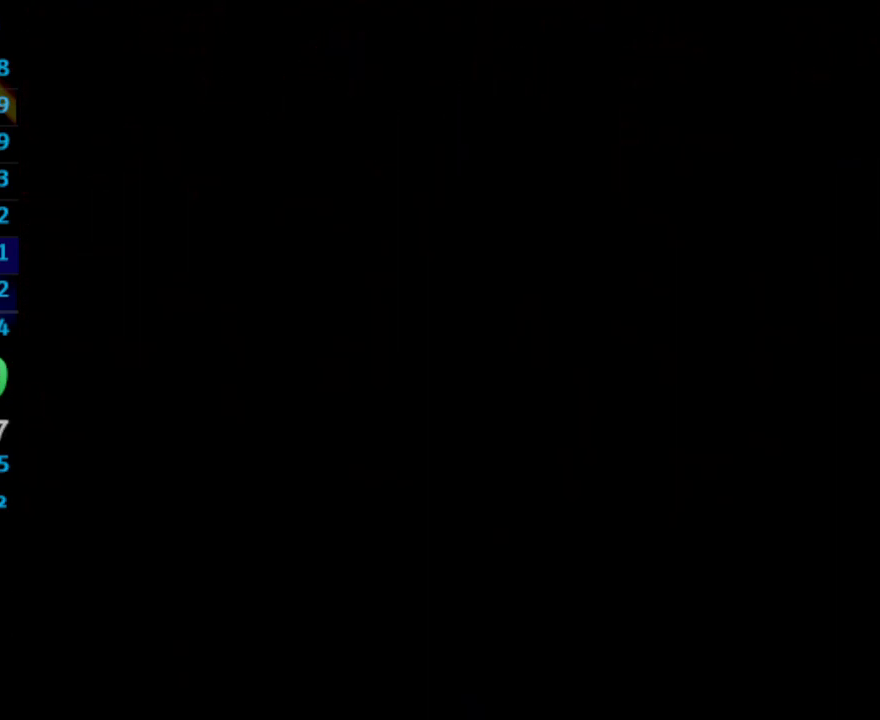
{"buttons": [], "left_stick": "center", "right_stick": "center", "events": [[50, "SQUARE", "down"], [133, "SQUARE", "up"], [233, "SQUARE", "down"], [283, "CROSS", "down"], [283, "SQUARE", "up"], [317, "CROSS", "up"], [367, "CROSS", "down"], [433, "CROSS", "up"]]}
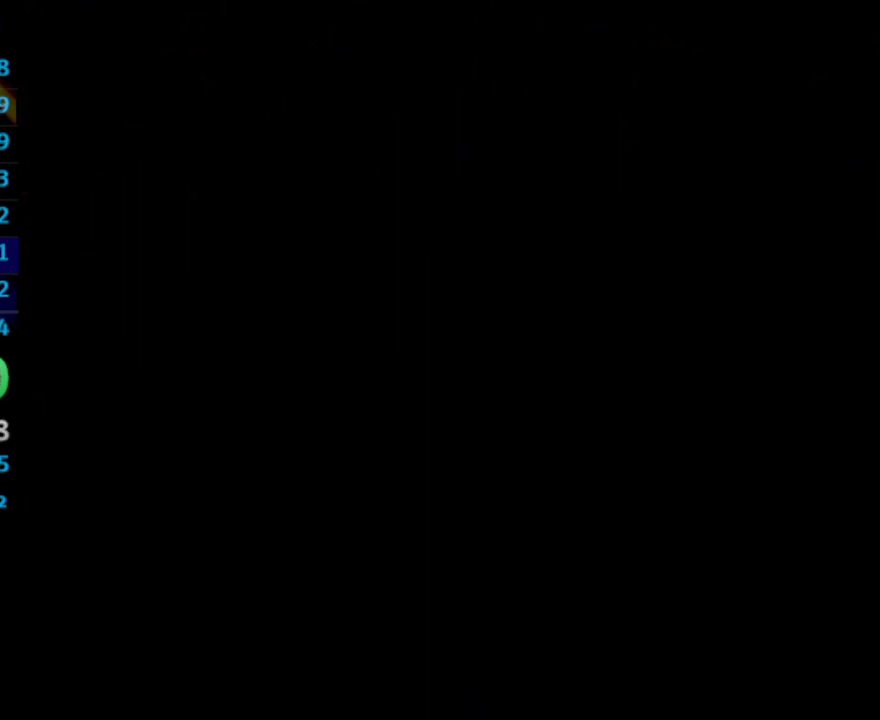
{"buttons": ["SQUARE"], "left_stick": "center", "right_stick": "center", "events": [[33, "SQUARE", "down"], [83, "SQUARE", "up"], [100, "CROSS", "down"], [117, "CROSS", "up"], [150, "SQUARE", "down"], [183, "CROSS", "down"], [200, "CROSS", "up"], [200, "SQUARE", "up"], [283, "CROSS", "down"], [317, "CROSS", "up"], [367, "SQUARE", "down"], [433, "SQUARE", "up"], [500, "SQUARE", "down"]]}
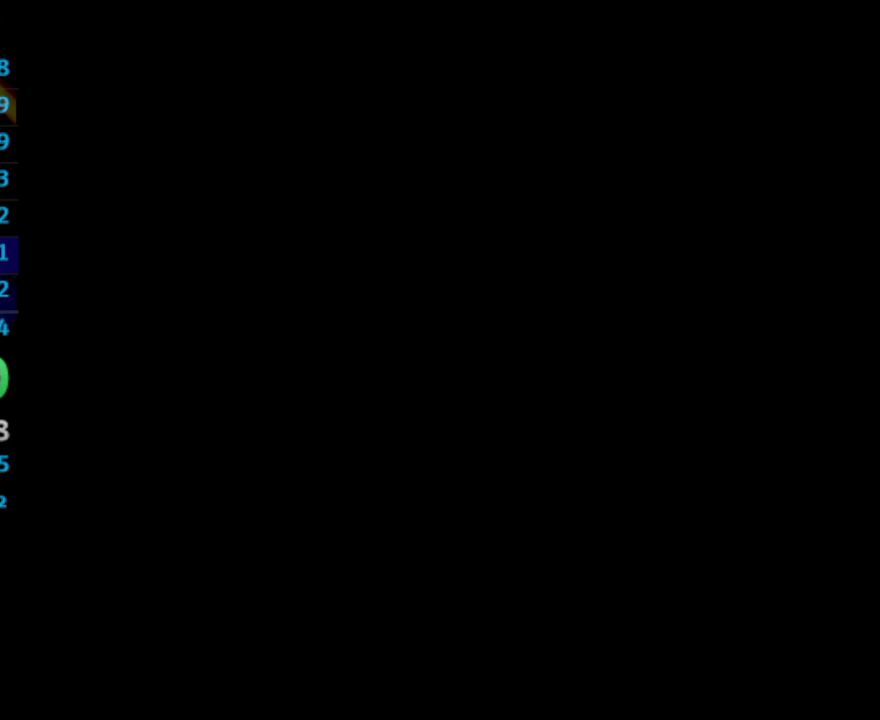
{"buttons": [], "left_stick": "center", "right_stick": "center", "events": [[50, "CROSS", "down"], [83, "CROSS", "up"], [183, "SQUARE", "up"], [283, "SQUARE", "down"], [300, "SQUARE", "up"], [417, "SQUARE", "down"], [483, "CROSS", "down"], [483, "SQUARE", "up"], [500, "CROSS", "up"]]}
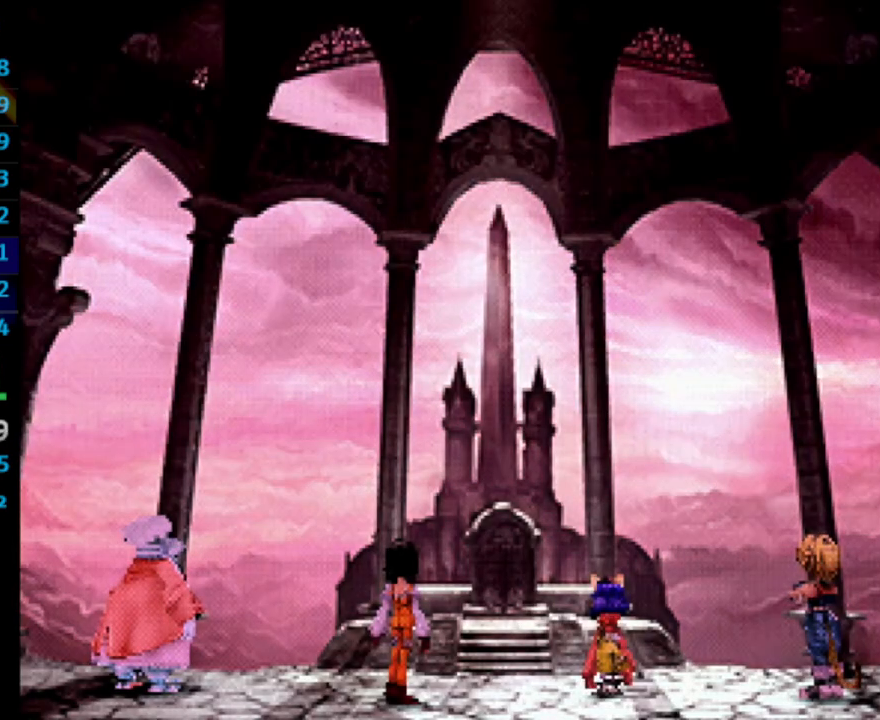
{"buttons": ["CROSS"], "left_stick": "center", "right_stick": "center", "events": [[50, "SQUARE", "down"], [100, "CROSS", "down"], [100, "SQUARE", "up"], [117, "CROSS", "up"], [183, "CROSS", "down"], [217, "CROSS", "up"], [283, "SQUARE", "down"], [383, "SQUARE", "up"], [483, "CROSS", "down"]]}